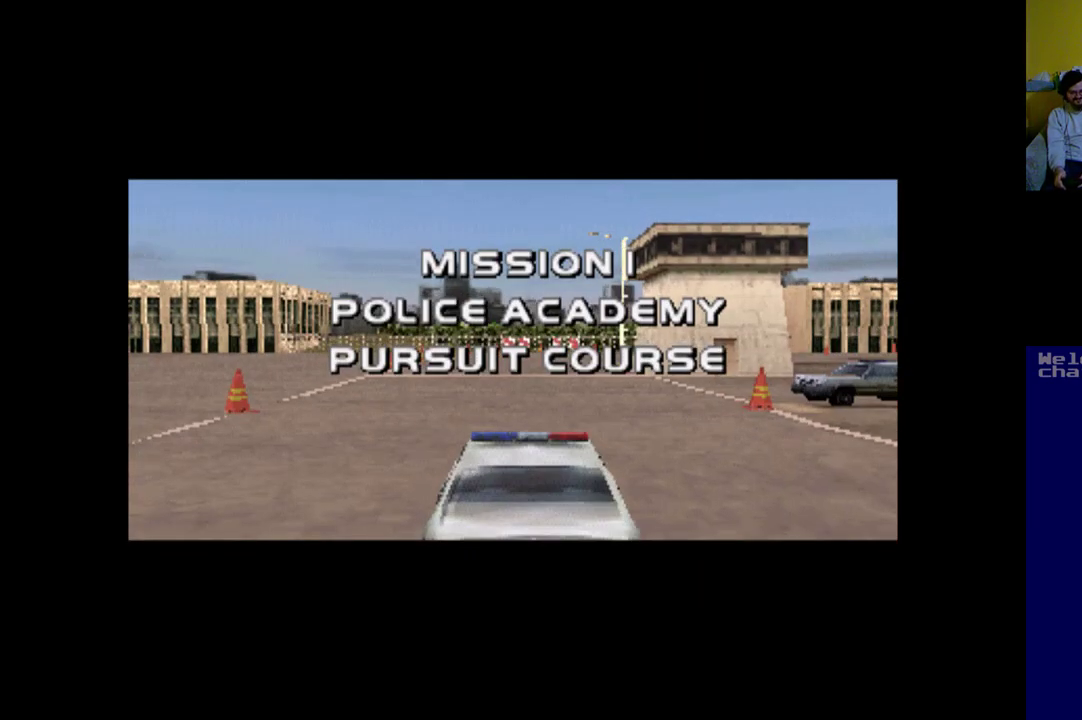
Gameplay with a controller (Xbox layout); each line is a JSON object with the inputs held at the frame after it. "events" lists button and stick changes between this image and that frame as [ms after this image, input, new state], when the widget could be followed in between. Not read: right_stick.
{"buttons": ["A"], "left_stick": "center", "events": []}
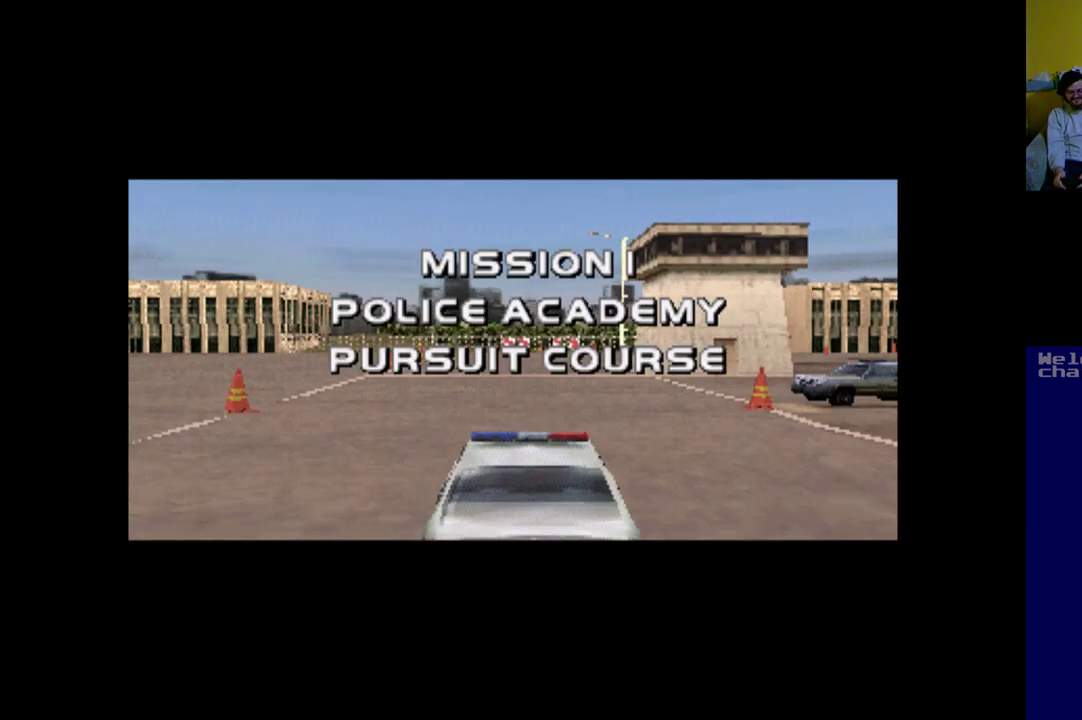
{"buttons": ["A"], "left_stick": "center", "events": []}
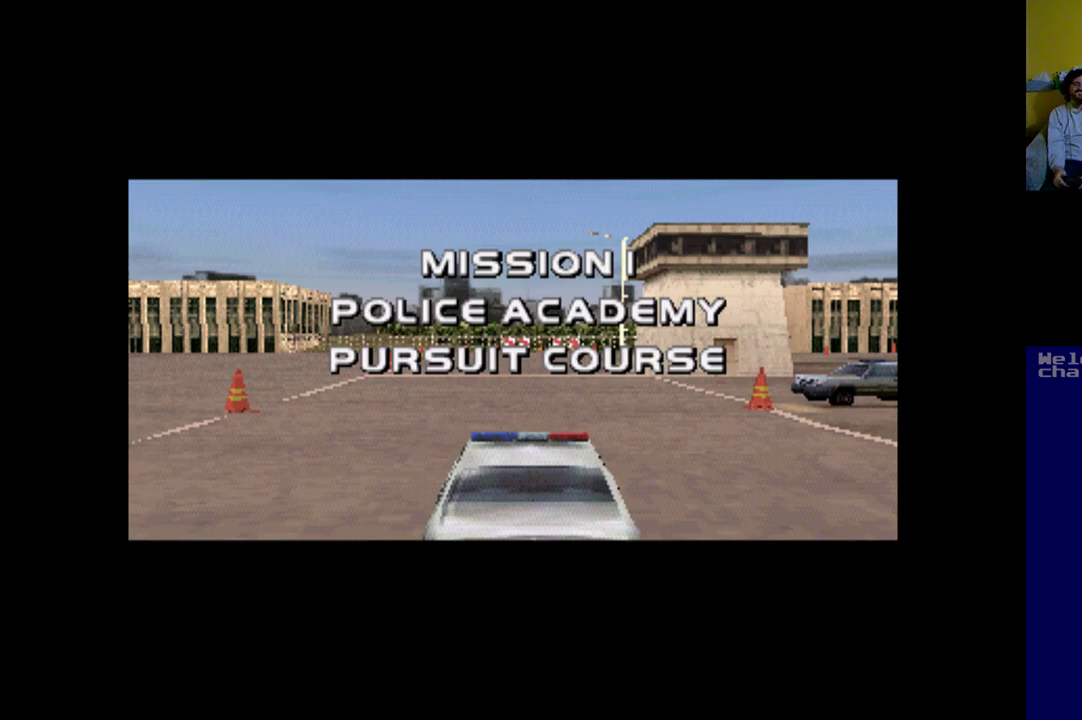
{"buttons": ["A"], "left_stick": "center", "events": []}
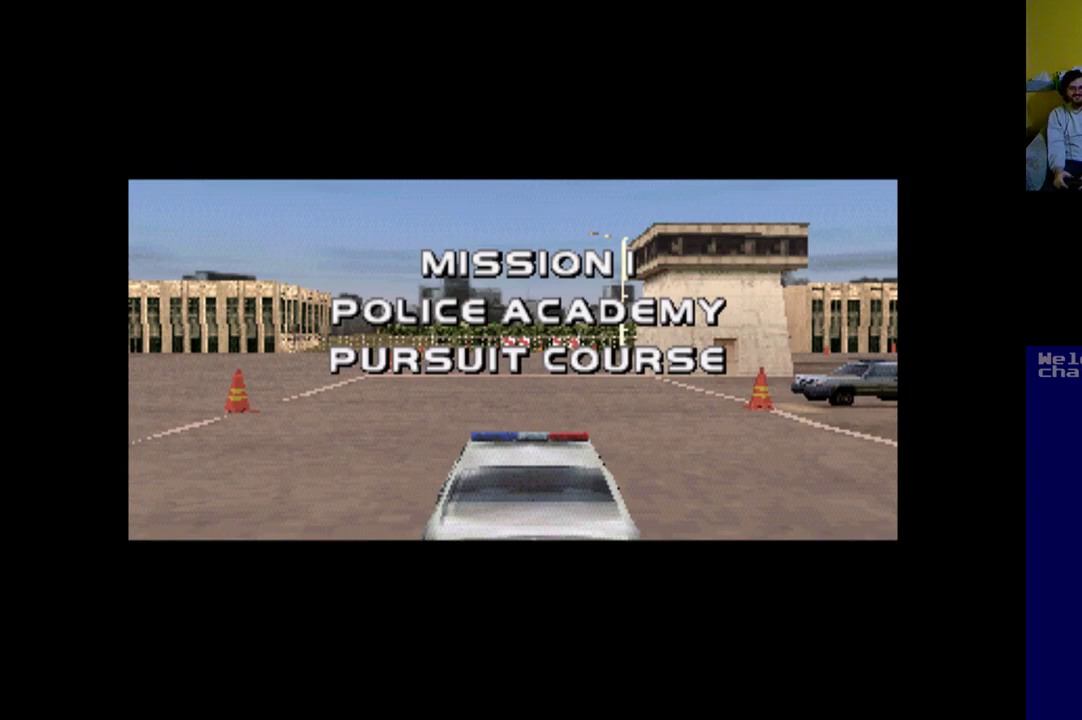
{"buttons": ["A"], "left_stick": "left", "events": [[467, "left_stick", "left"]]}
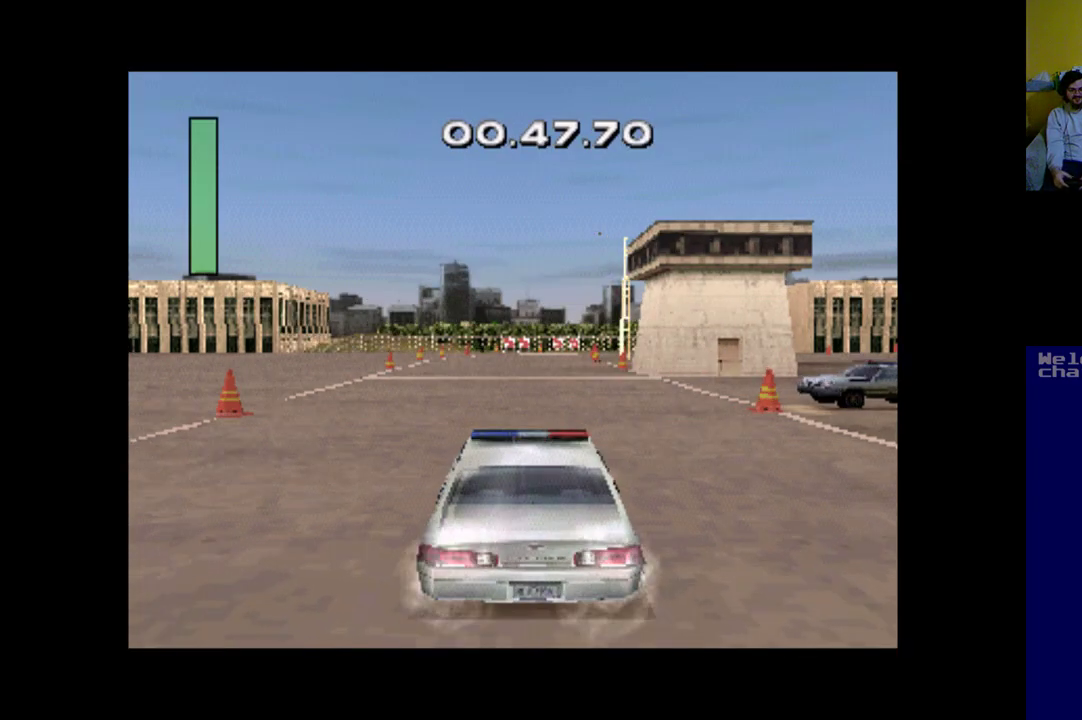
{"buttons": ["A"], "left_stick": "center", "events": [[133, "left_stick", "center"], [200, "left_stick", "right"], [367, "left_stick", "center"]]}
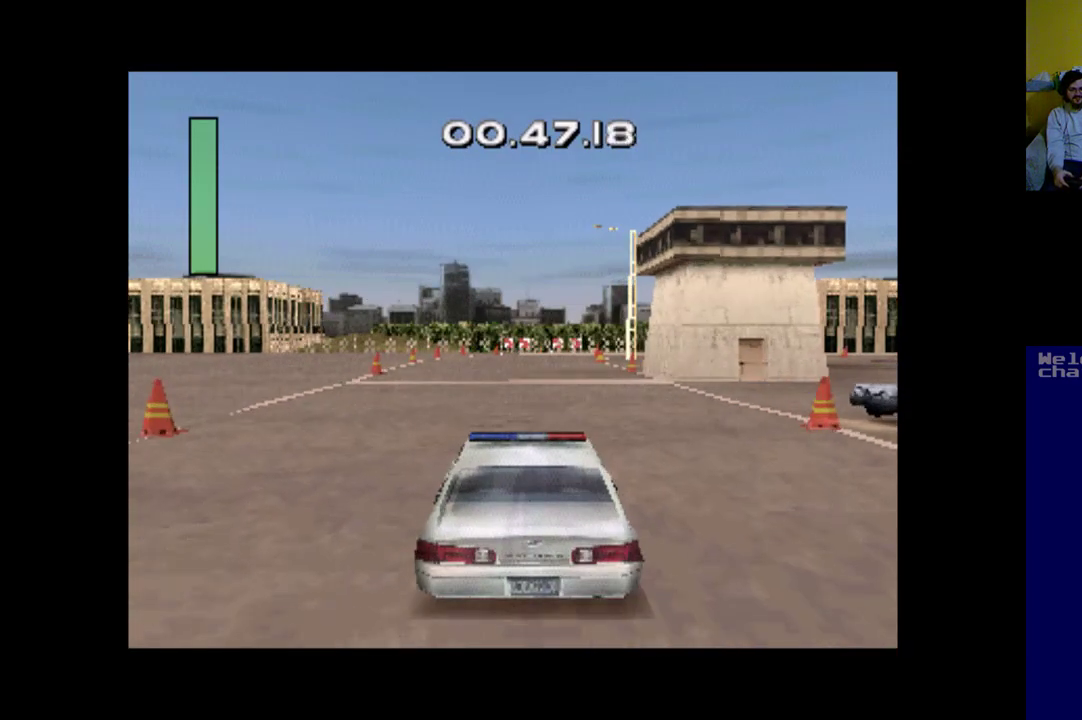
{"buttons": ["A", "DPAD_RIGHT"], "left_stick": "center", "events": [[200, "DPAD_LEFT", "down"], [367, "DPAD_LEFT", "up"], [400, "DPAD_RIGHT", "down"]]}
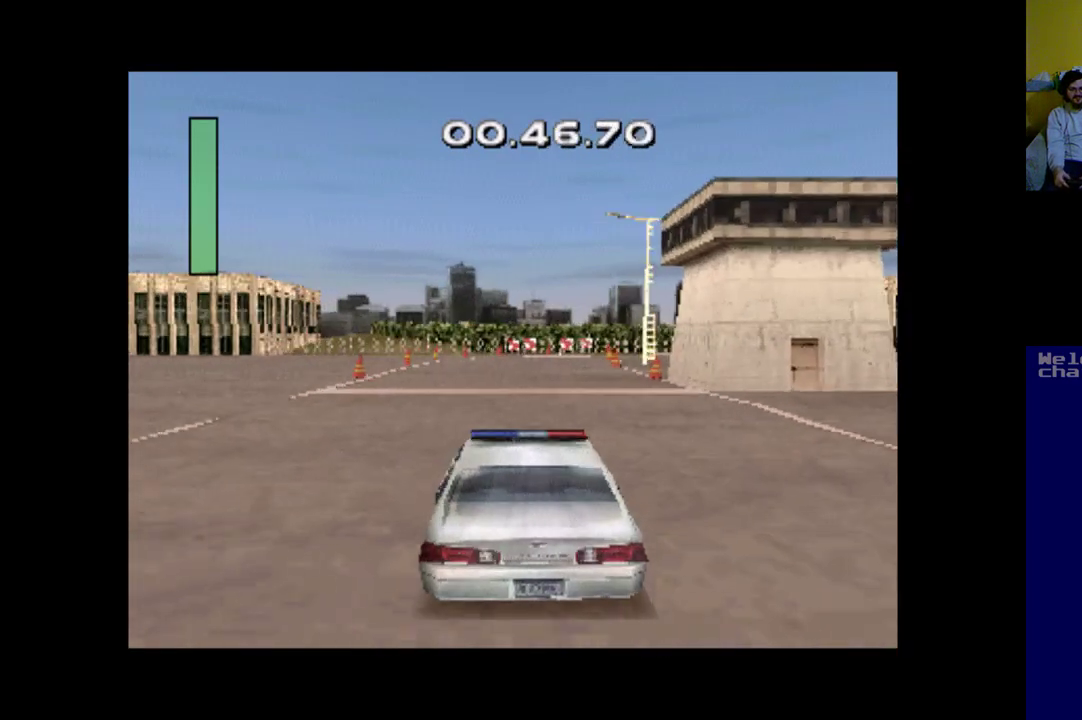
{"buttons": ["A"], "left_stick": "center", "events": [[67, "DPAD_RIGHT", "up"], [67, "DPAD_UP", "down"], [100, "DPAD_LEFT", "down"], [100, "DPAD_UP", "up"], [200, "DPAD_LEFT", "up"], [233, "DPAD_RIGHT", "down"], [333, "DPAD_RIGHT", "up"]]}
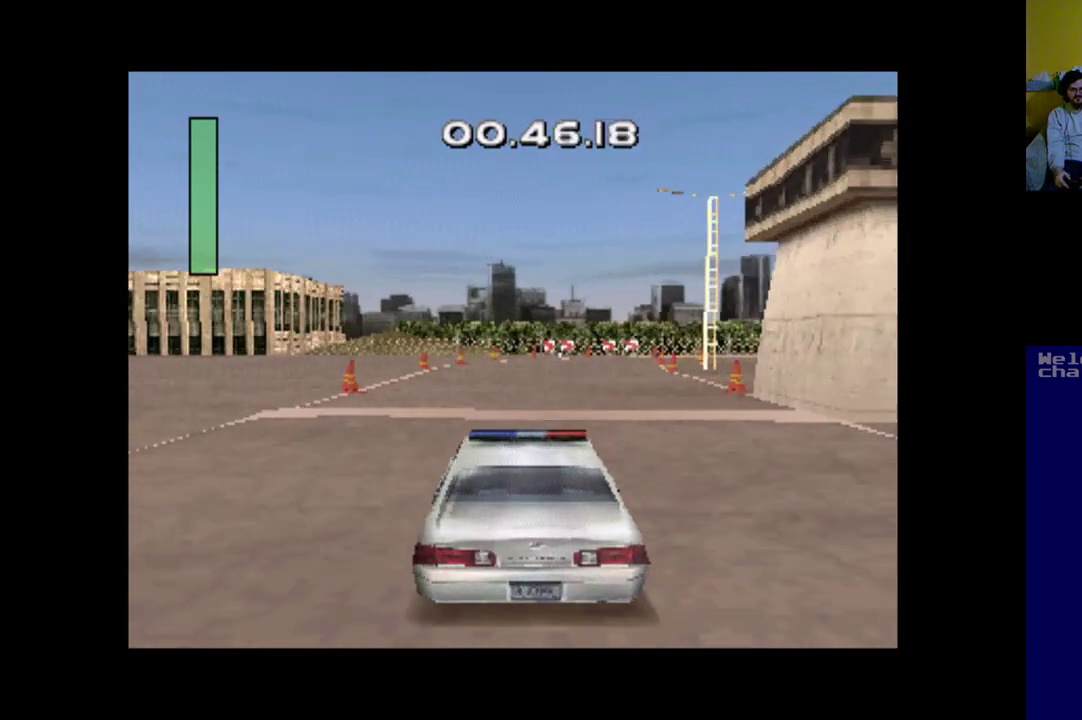
{"buttons": ["A"], "left_stick": "center", "events": [[367, "DPAD_RIGHT", "down"], [500, "DPAD_RIGHT", "up"]]}
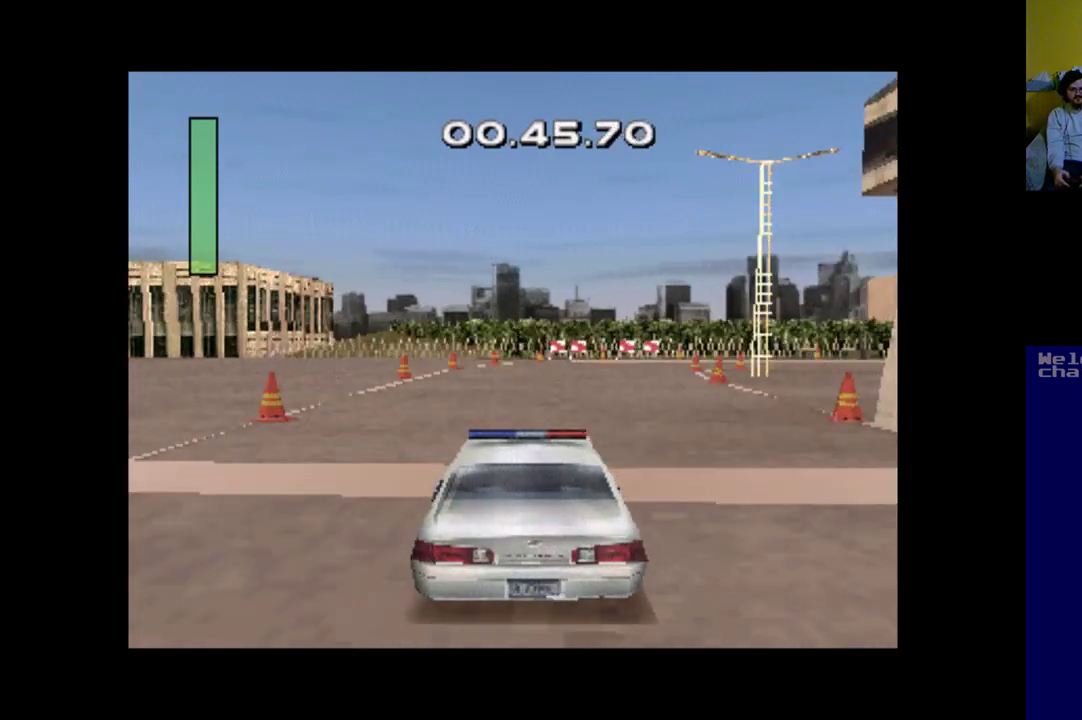
{"buttons": ["A"], "left_stick": "center", "events": [[133, "DPAD_UP", "down"], [433, "DPAD_UP", "up"]]}
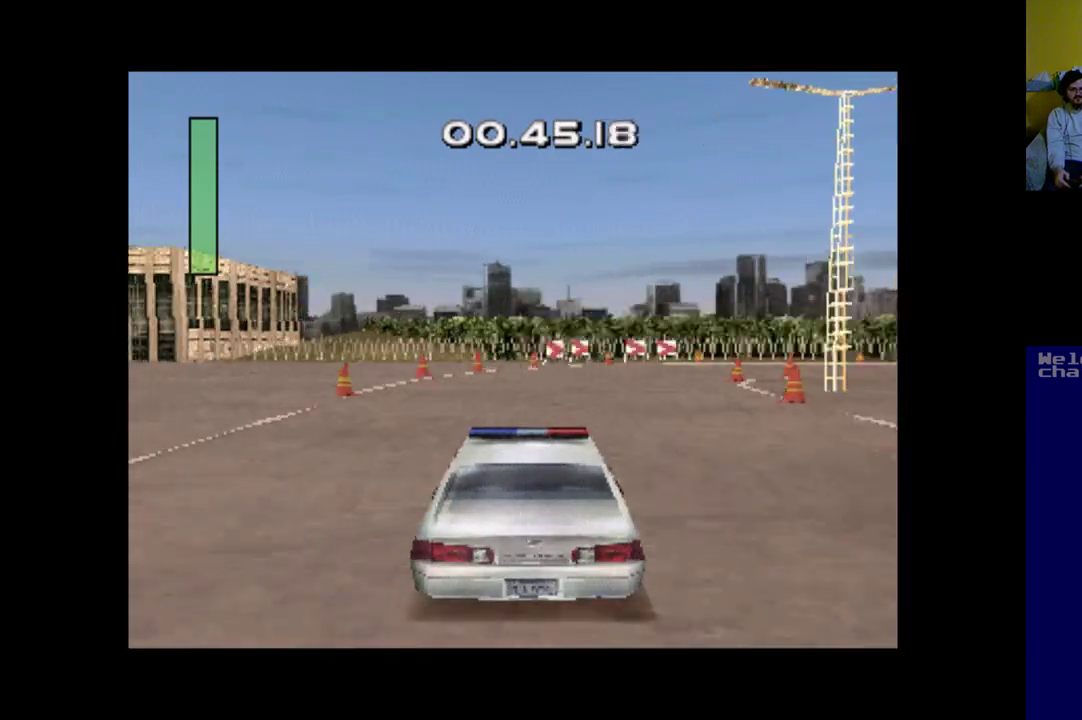
{"buttons": ["A", "DPAD_RIGHT"], "left_stick": "center", "events": [[167, "DPAD_RIGHT", "down"]]}
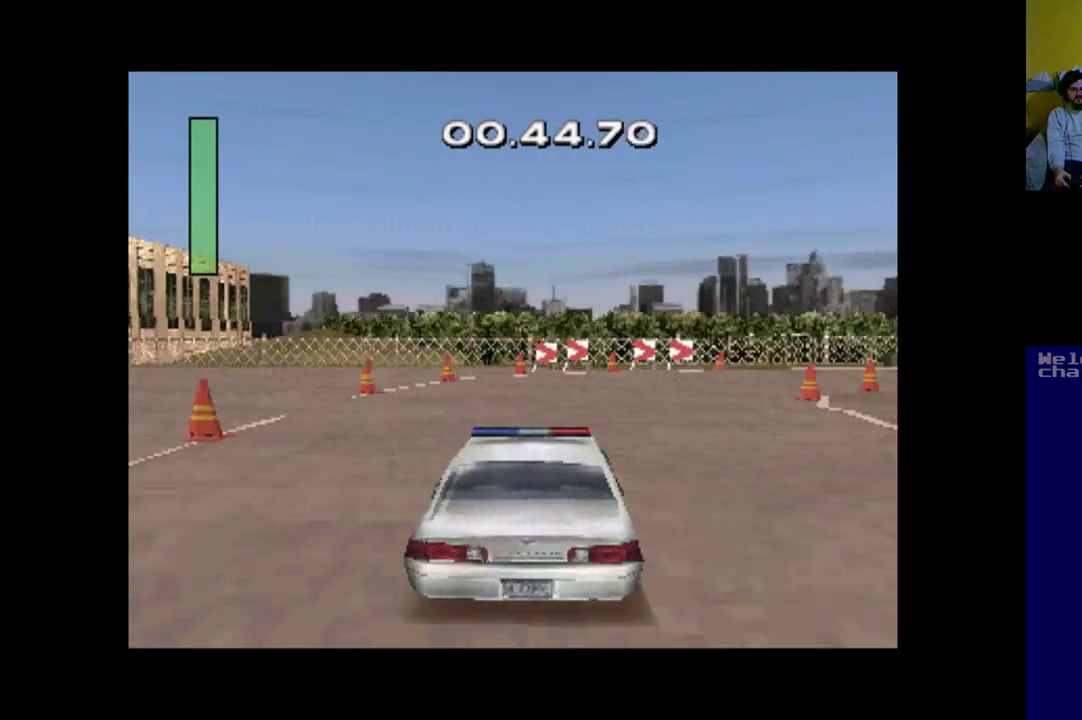
{"buttons": ["A", "DPAD_RIGHT"], "left_stick": "center", "events": []}
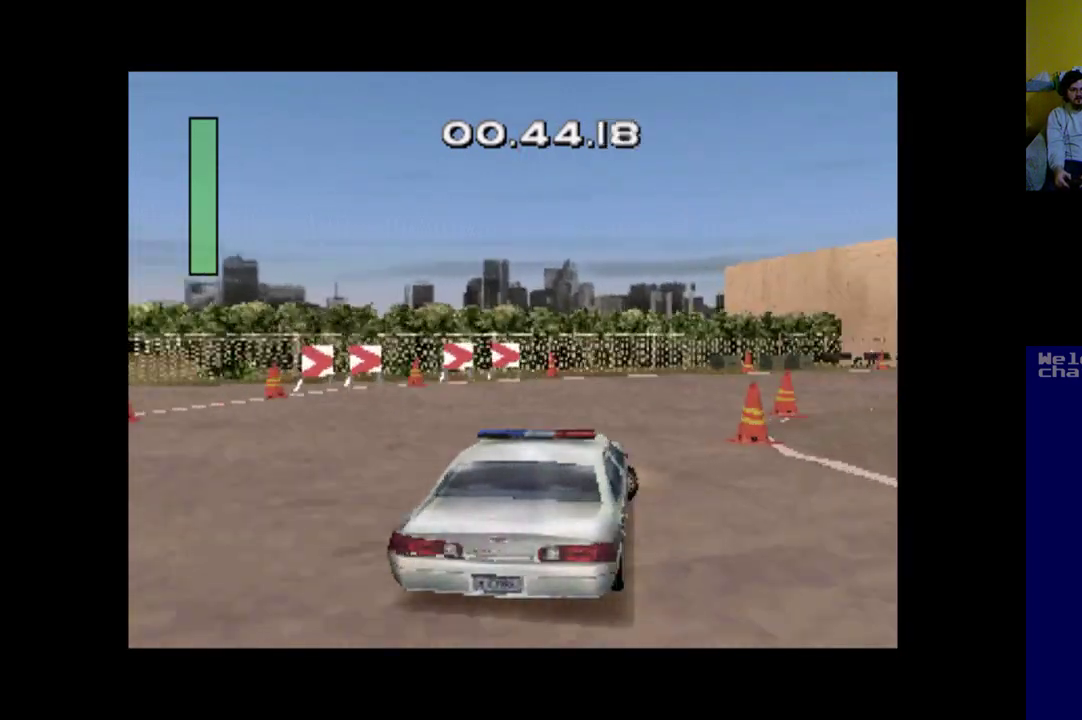
{"buttons": ["A", "DPAD_RIGHT"], "left_stick": "center", "events": [[100, "DPAD_RIGHT", "up"], [267, "DPAD_LEFT", "down"], [267, "DPAD_UP", "down"], [300, "DPAD_UP", "up"], [433, "DPAD_UP", "down"], [467, "DPAD_LEFT", "up"], [467, "DPAD_RIGHT", "down"], [467, "DPAD_UP", "up"]]}
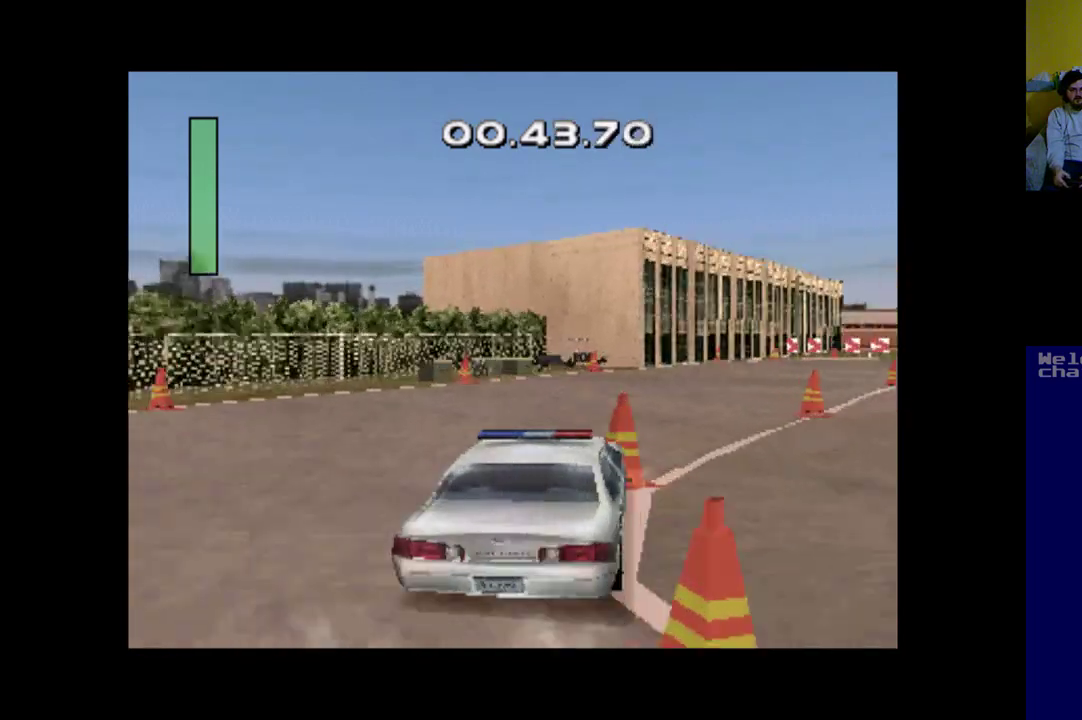
{"buttons": ["A", "DPAD_RIGHT"], "left_stick": "center", "events": [[433, "DPAD_RIGHT", "up"], [500, "DPAD_RIGHT", "down"]]}
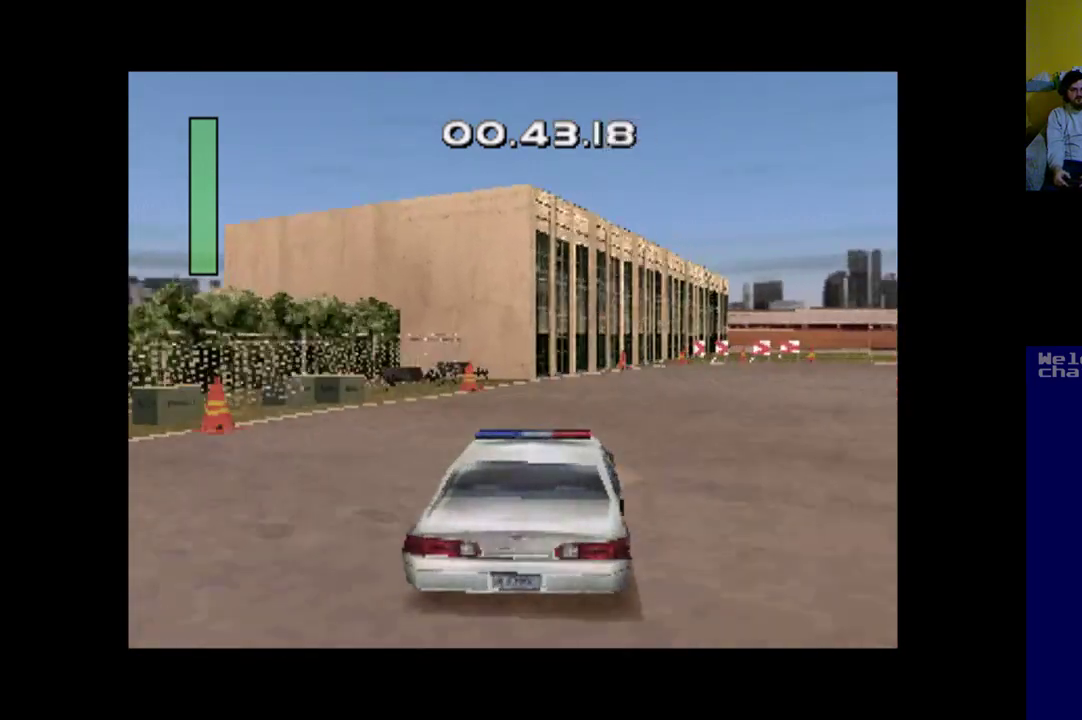
{"buttons": ["A", "DPAD_RIGHT"], "left_stick": "center", "events": [[300, "DPAD_RIGHT", "up"], [400, "DPAD_RIGHT", "down"]]}
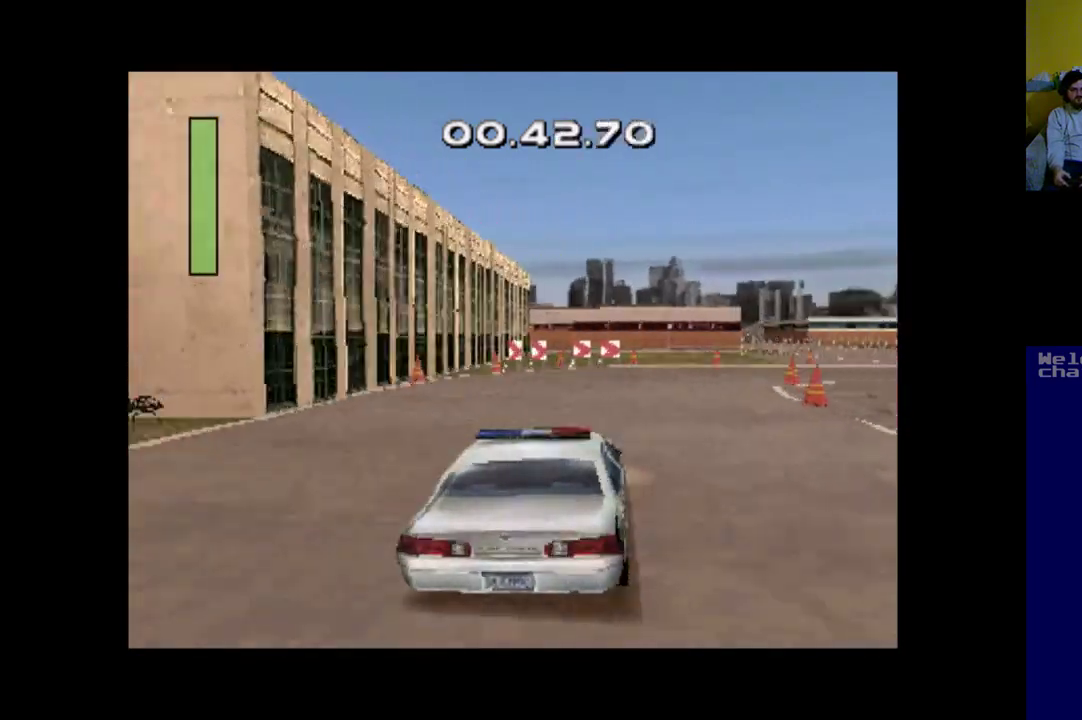
{"buttons": ["A", "DPAD_RIGHT"], "left_stick": "center", "events": [[233, "DPAD_RIGHT", "up"], [433, "DPAD_RIGHT", "down"]]}
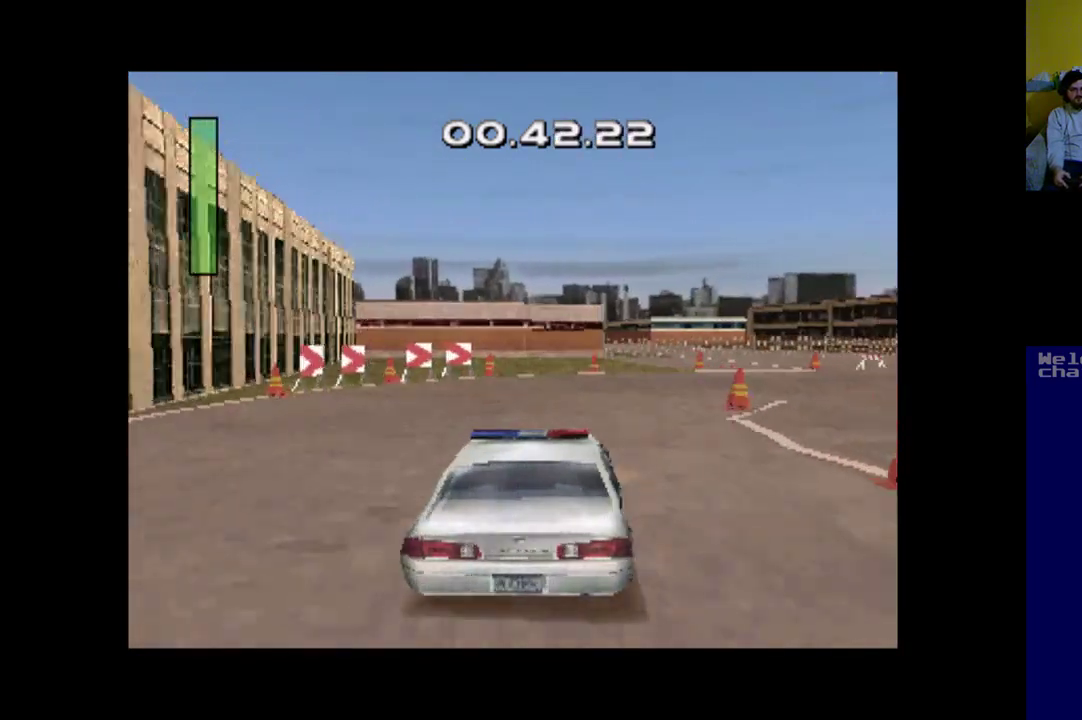
{"buttons": ["DPAD_RIGHT"], "left_stick": "center", "events": [[233, "A", "up"]]}
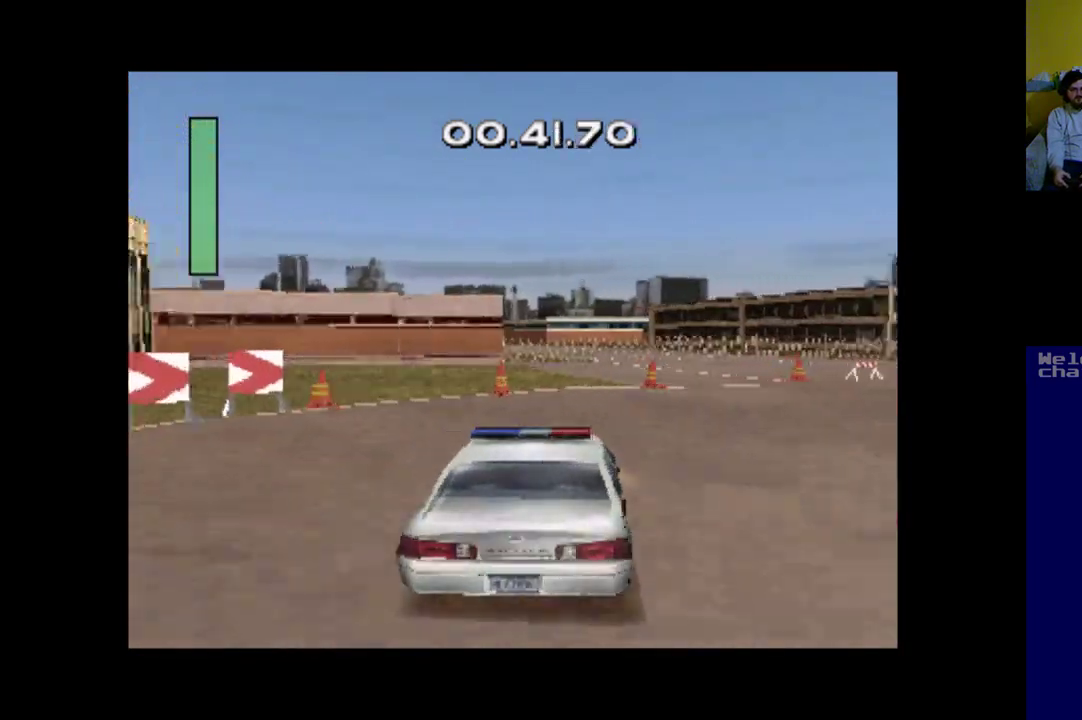
{"buttons": ["DPAD_RIGHT"], "left_stick": "center", "events": []}
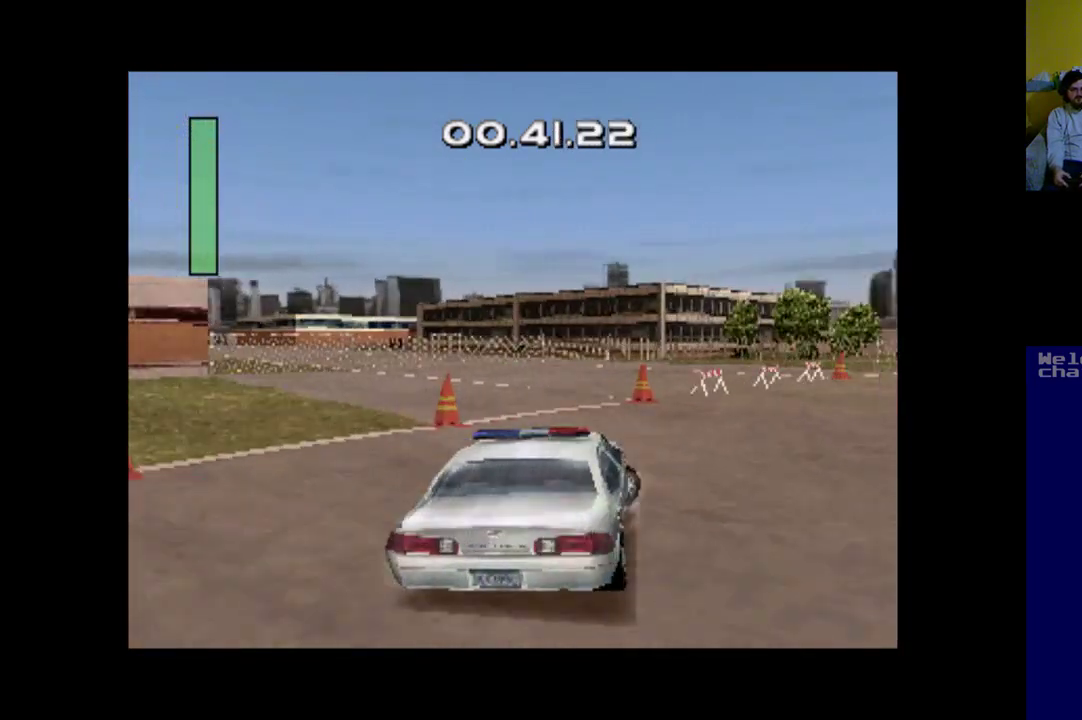
{"buttons": ["A", "DPAD_RIGHT"], "left_stick": "center", "events": [[300, "A", "down"]]}
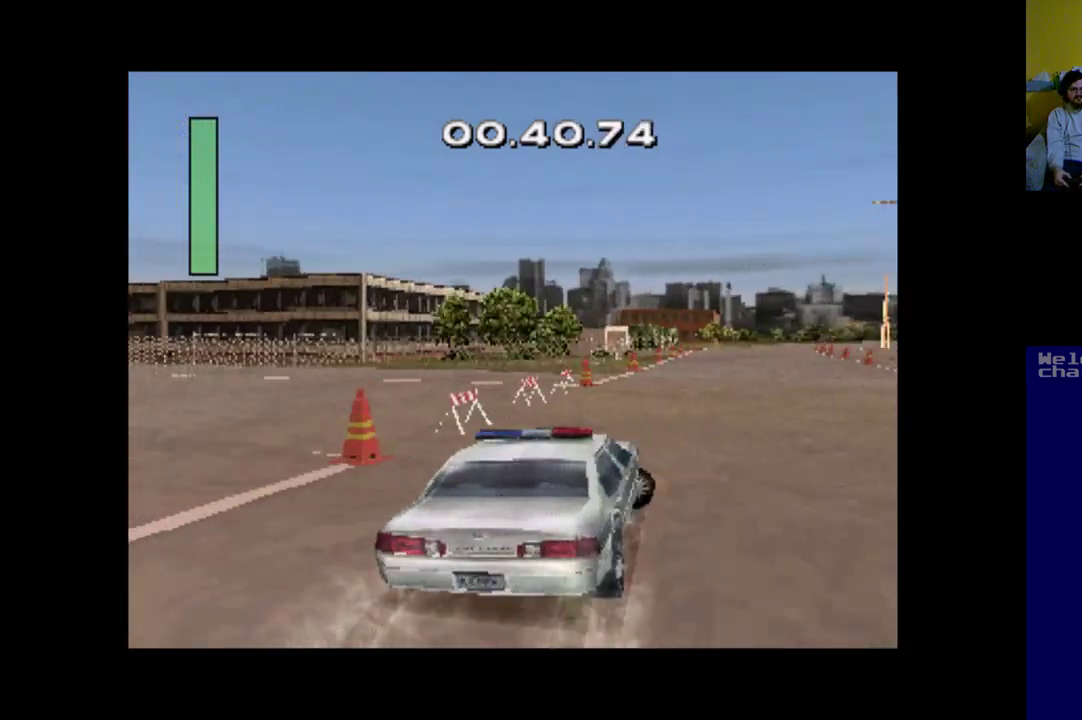
{"buttons": ["A", "DPAD_LEFT"], "left_stick": "center", "events": [[33, "DPAD_RIGHT", "up"], [200, "DPAD_LEFT", "down"]]}
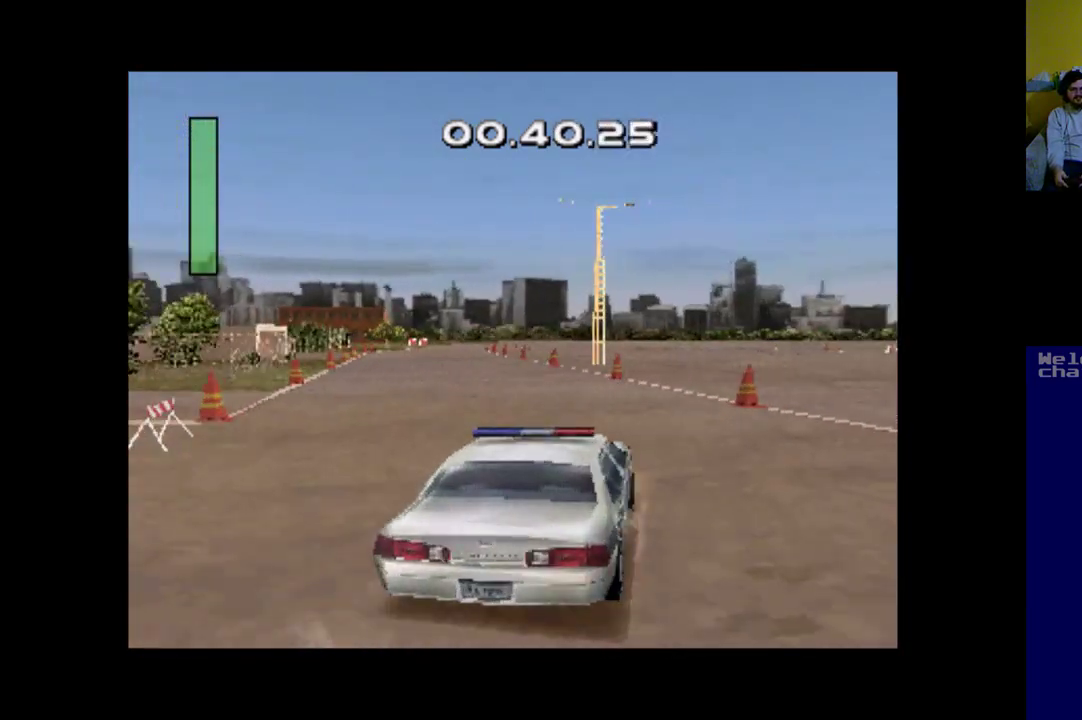
{"buttons": ["A"], "left_stick": "center", "events": [[267, "DPAD_LEFT", "up"]]}
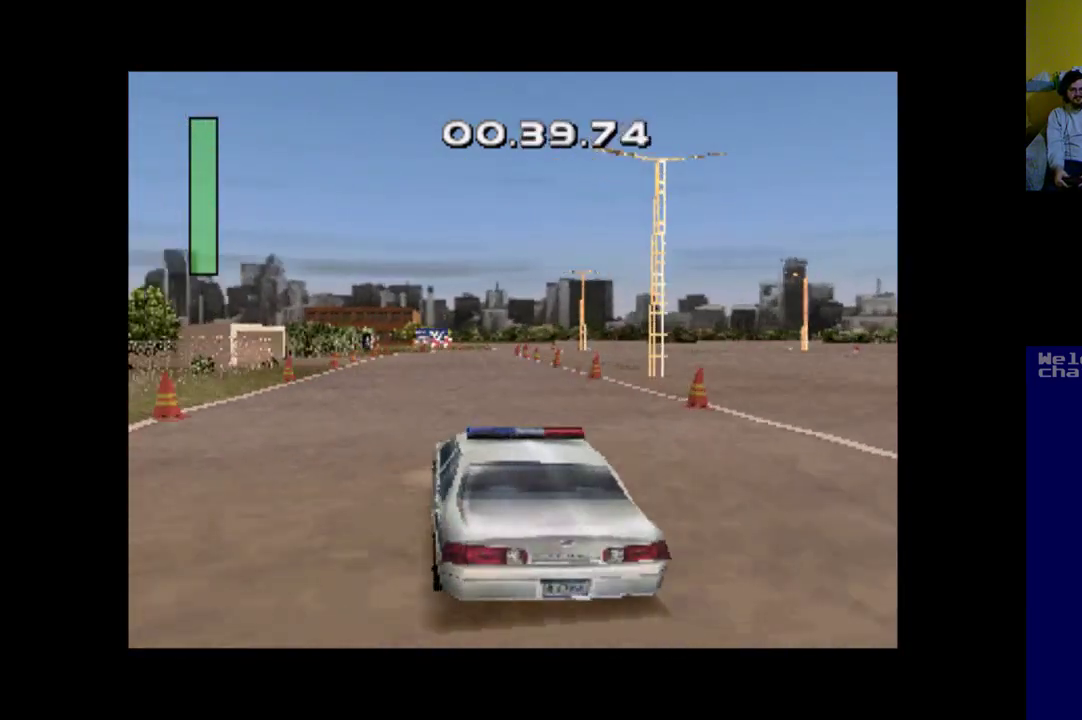
{"buttons": ["A"], "left_stick": "center", "events": []}
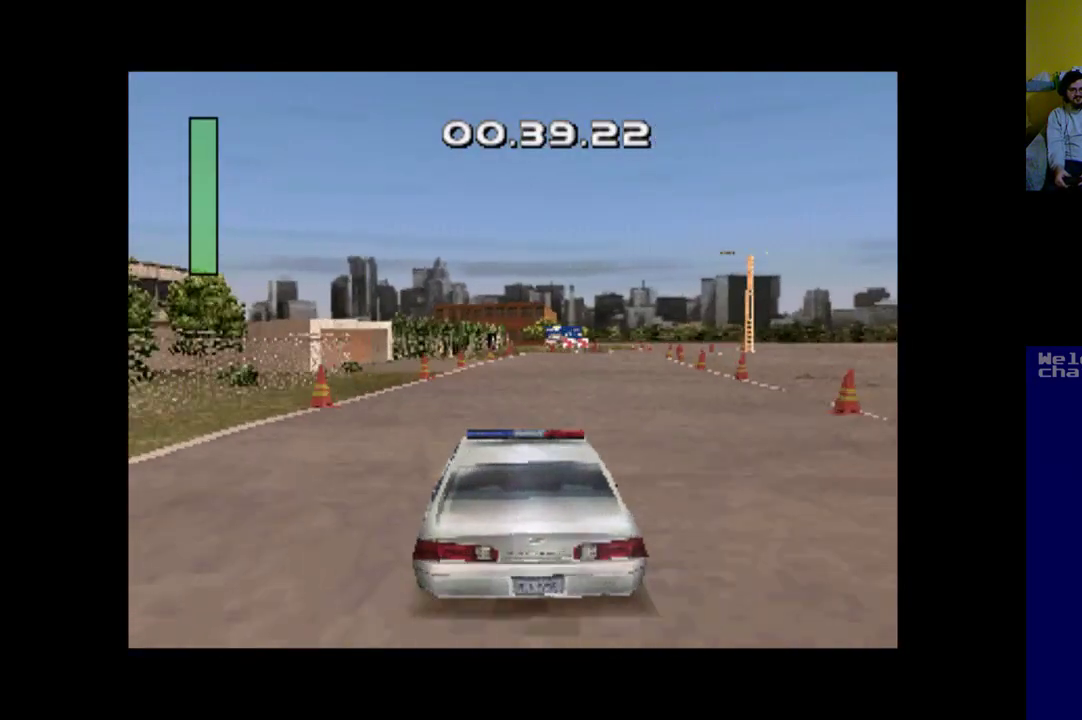
{"buttons": ["A"], "left_stick": "center", "events": [[133, "DPAD_RIGHT", "down"], [333, "DPAD_RIGHT", "up"]]}
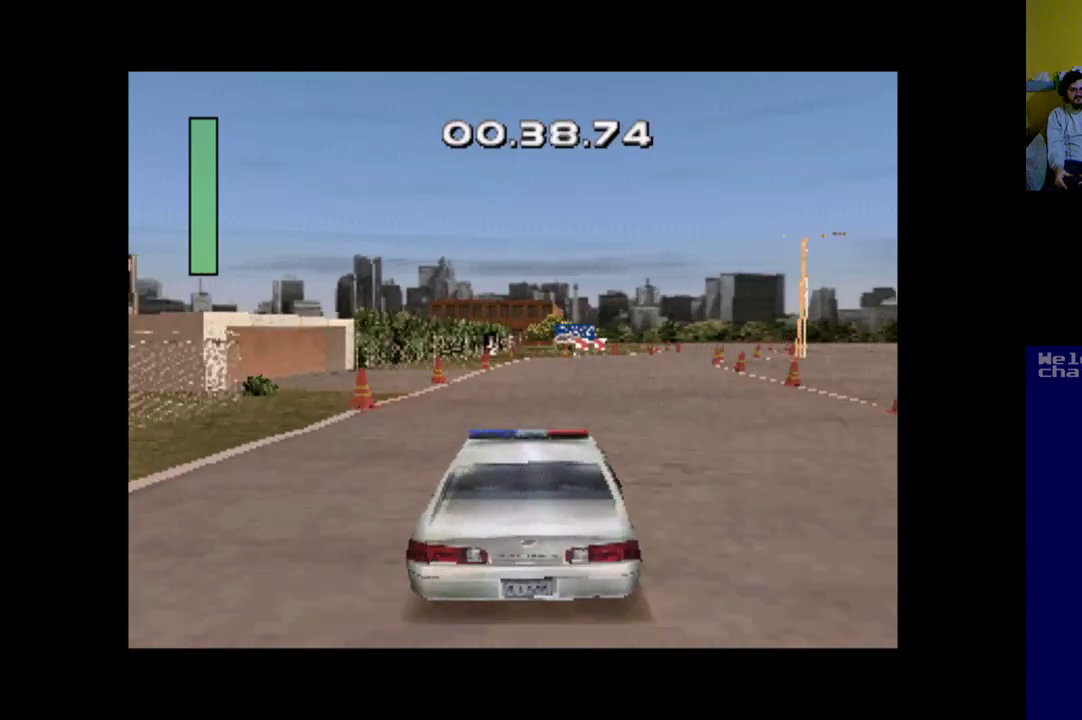
{"buttons": ["A", "DPAD_RIGHT"], "left_stick": "center", "events": [[100, "DPAD_RIGHT", "down"]]}
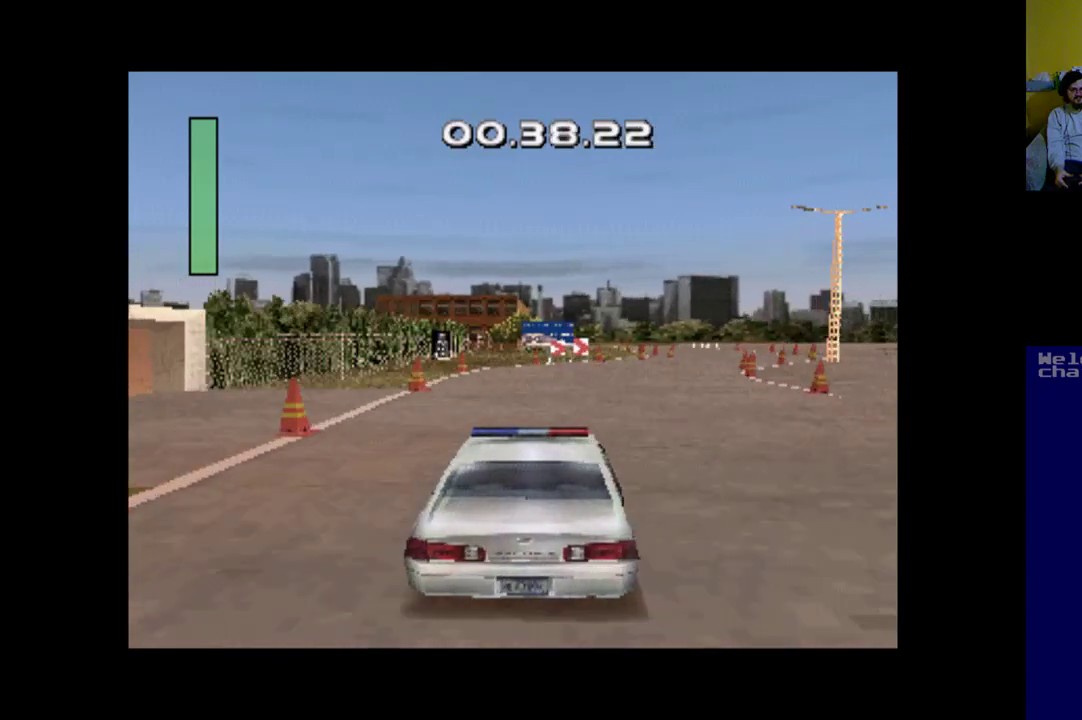
{"buttons": ["A"], "left_stick": "center", "events": [[33, "DPAD_RIGHT", "up"], [300, "DPAD_RIGHT", "down"], [467, "DPAD_RIGHT", "up"]]}
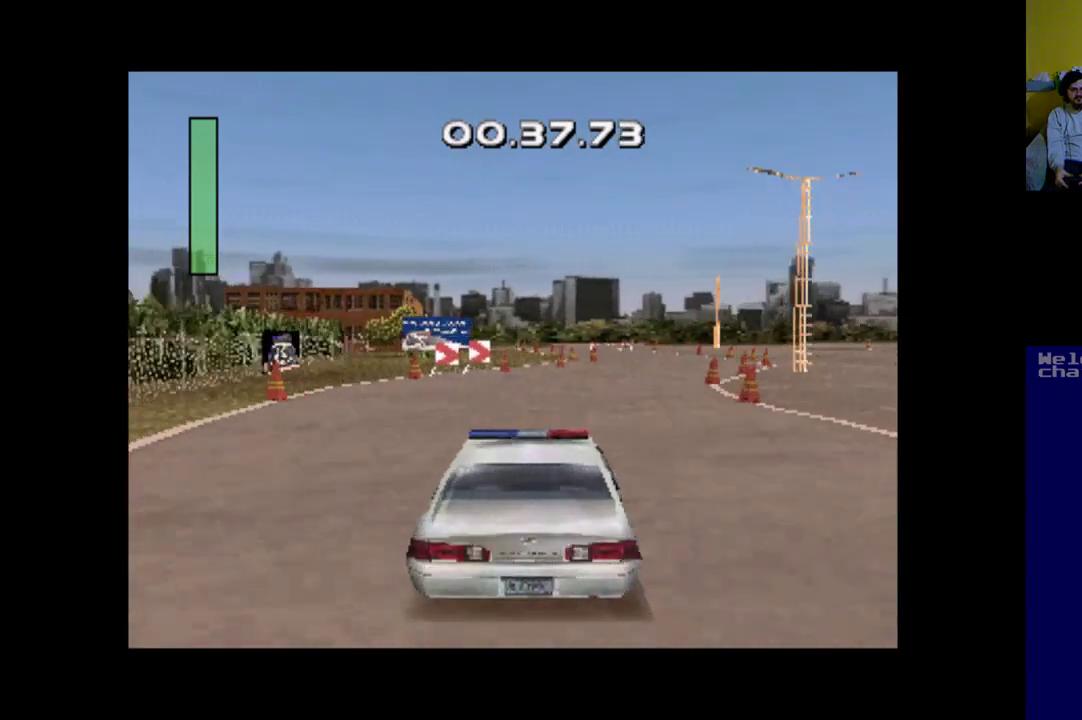
{"buttons": ["A", "DPAD_RIGHT"], "left_stick": "center", "events": [[233, "DPAD_RIGHT", "down"]]}